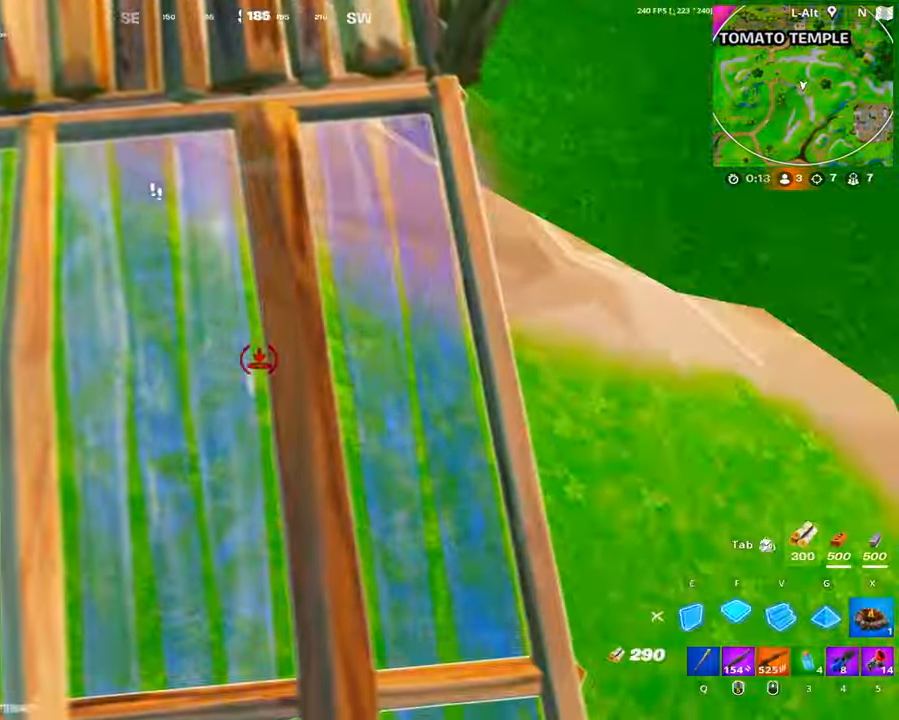
Gameplay with keyboard and mouse; each line is a JSON object with the keys and mouse buttons held at the frame after it. "events" lists presses ("down") and releases ("up") of "1", "2", "3", "4", "5", "a", "alt", "c", "caps_lock", "ctrl", "d", "e", "f", "g", "q", "r", "s", "shift", "space", "t", "tab", "v", "w", "x", "z", "mouse_left", "mouse_wheel" and "mouse_right" between this image and that frame as [ms after this image, input, new state], when the widget could be followed in between. "mouse_left", "mouse_wheel", "mouse_right" = the "left", "wheel", "right" buttons of the "mouse" list. No other keys are recorded. "wheel" means that the mouse wheel is clicked or scrolled. Not read: mouse_move.
{"keys": ["f", "w"], "mouse": ["left"], "events": [[183, "f", "down"], [283, "f", "up"], [316, "c", "down"], [416, "c", "up"], [466, "f", "down"]]}
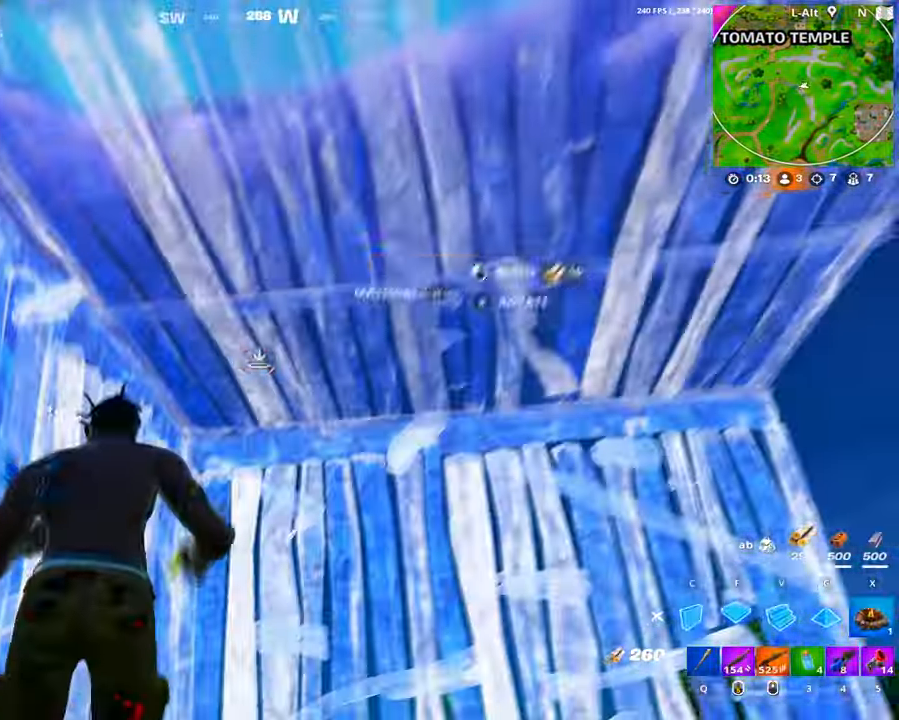
{"keys": [], "mouse": ["left"], "events": [[50, "f", "up"], [50, "g", "down"], [100, "w", "up"], [150, "g", "up"], [200, "c", "down"], [300, "c", "up"], [333, "3", "down"], [333, "mouse_left", "up"], [433, "3", "up"], [466, "mouse_left", "down"]]}
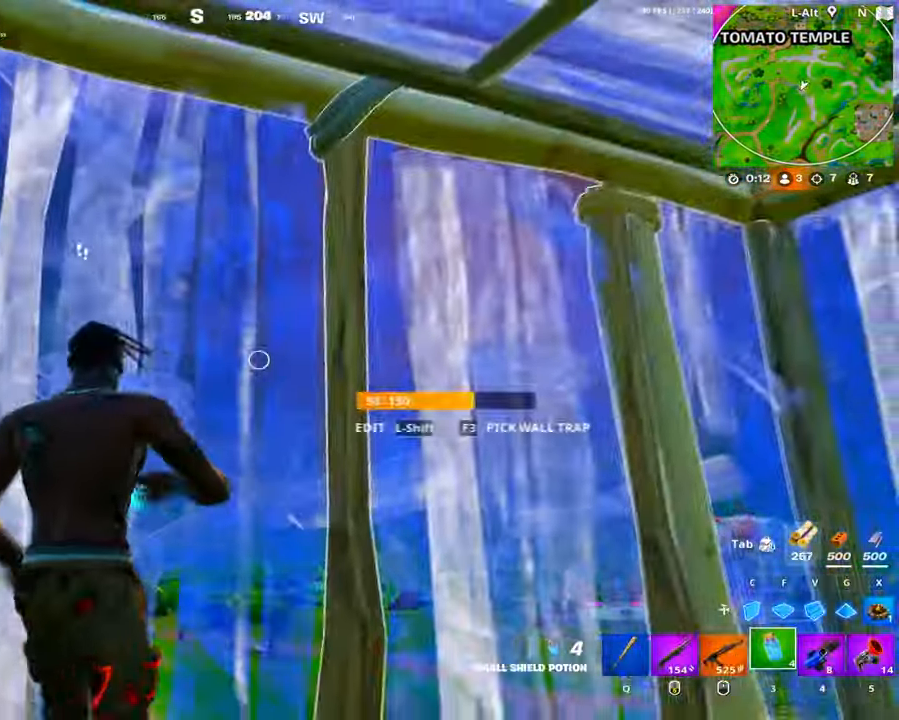
{"keys": [], "mouse": [], "events": [[116, "s", "down"], [166, "mouse_left", "up"], [166, "s", "up"], [216, "mouse_left", "down"], [250, "mouse_left", "up"], [300, "mouse_left", "down"], [483, "mouse_left", "up"]]}
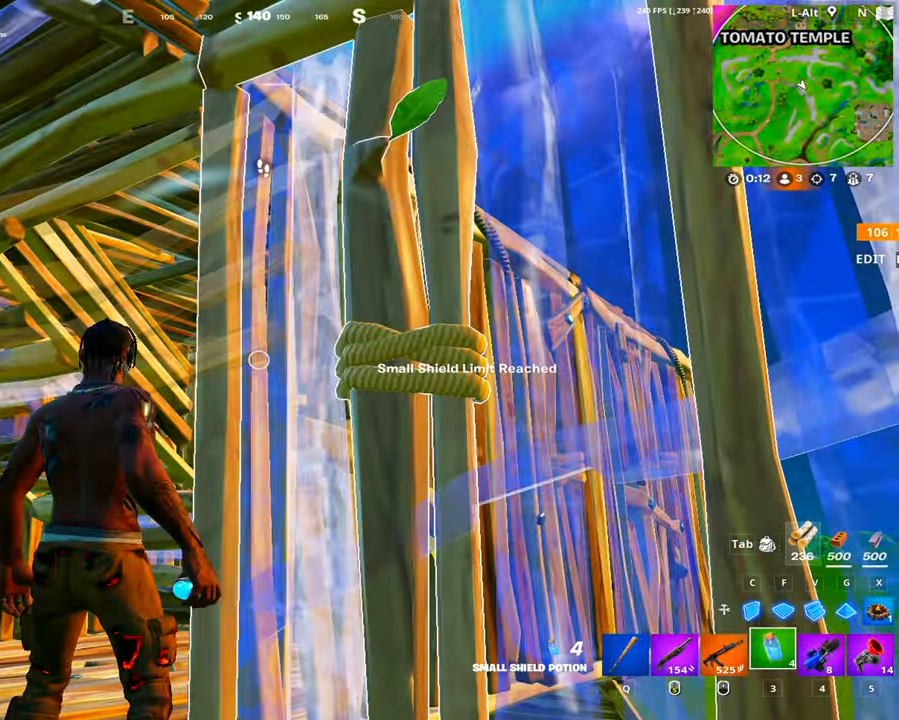
{"keys": ["a"], "mouse": [], "events": [[183, "a", "down"], [366, "r", "down"], [466, "r", "up"]]}
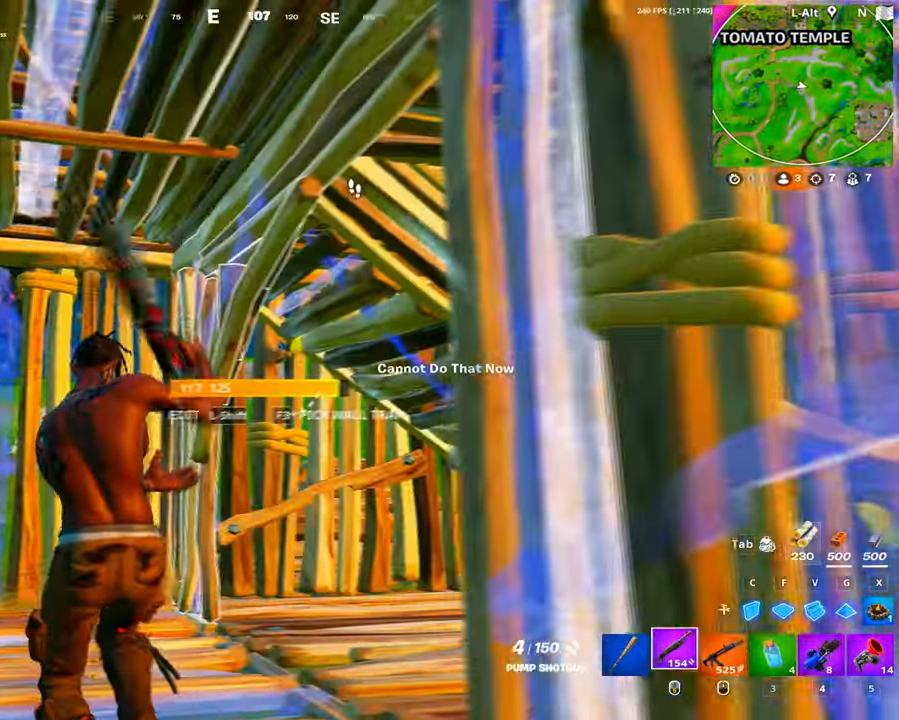
{"keys": ["s"], "mouse": [], "events": [[200, "a", "up"], [200, "shift", "down"], [250, "shift", "up"], [283, "shift", "down"], [383, "s", "down"], [383, "shift", "up"]]}
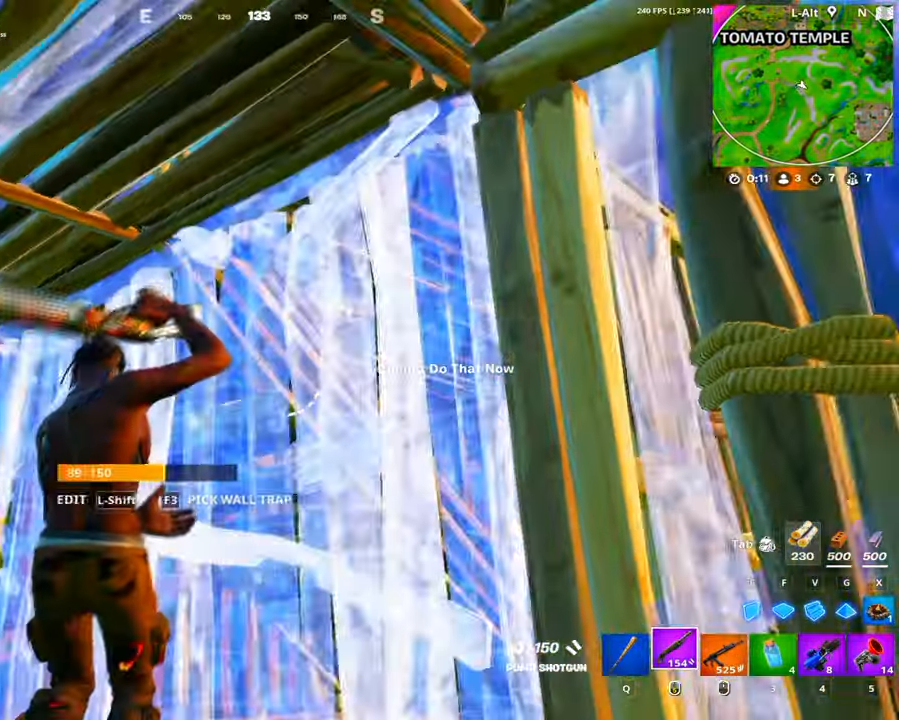
{"keys": ["a", "r"], "mouse": [], "events": [[16, "r", "down"], [83, "r", "up"], [166, "r", "down"], [266, "r", "up"], [266, "s", "up"], [350, "a", "down"], [350, "r", "down"], [400, "r", "up"], [483, "r", "down"]]}
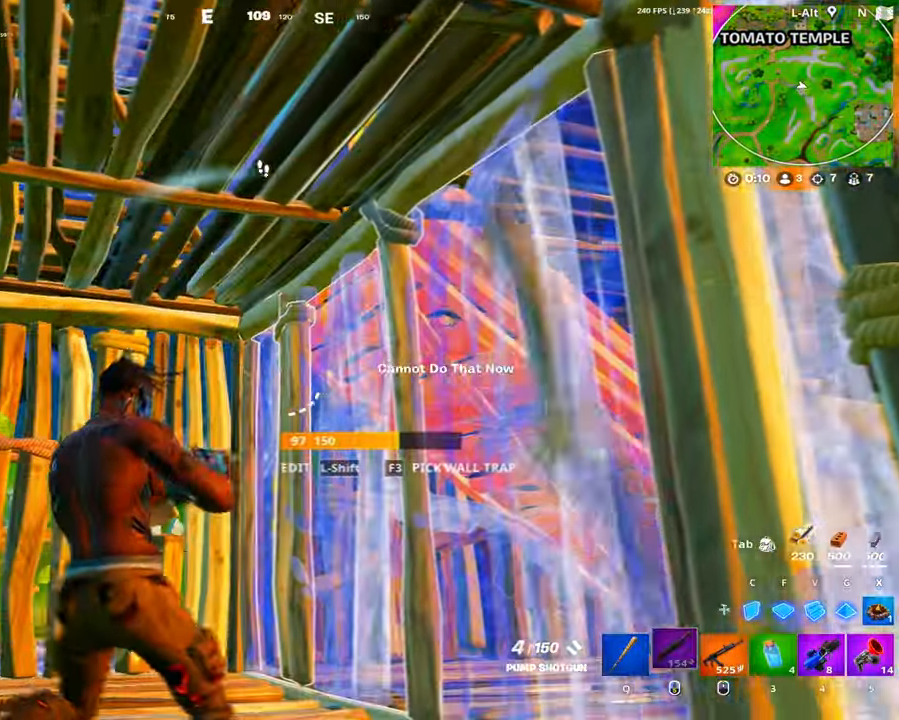
{"keys": ["d", "s"], "mouse": [], "events": [[100, "r", "up"], [216, "s", "down"], [266, "a", "up"], [266, "d", "down"], [316, "d", "up"], [450, "d", "down"]]}
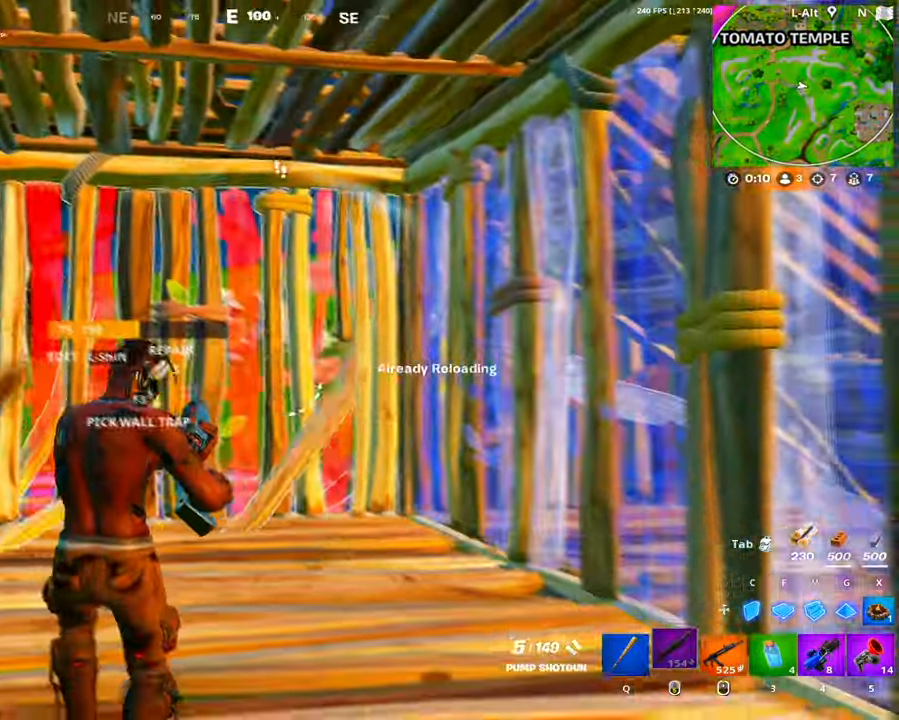
{"keys": ["s"], "mouse": ["left"], "events": [[150, "d", "up"], [150, "mouse_left", "down"], [200, "c", "down"], [300, "c", "up"]]}
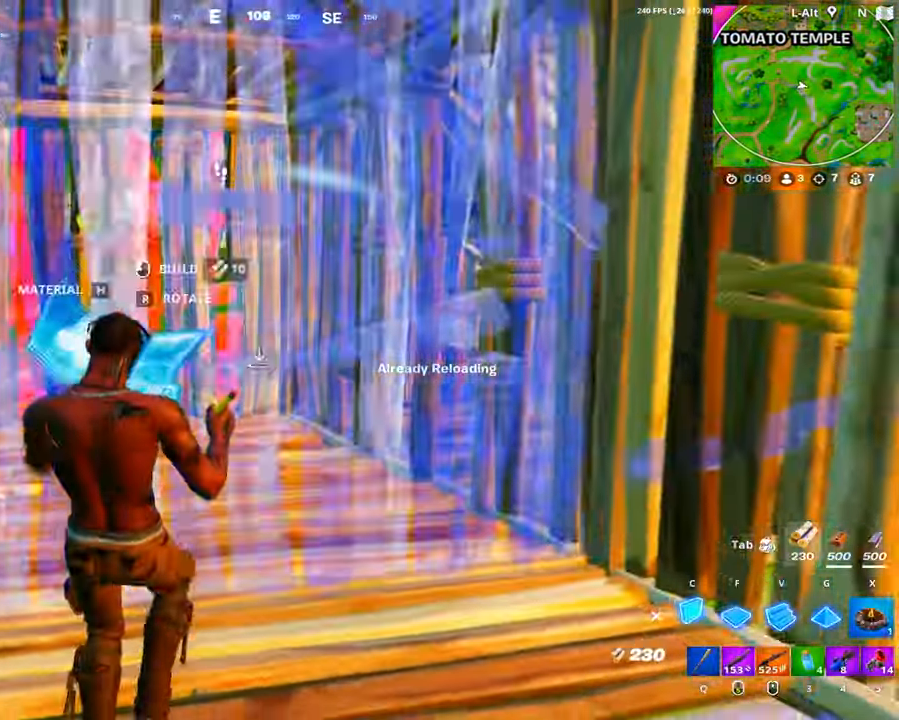
{"keys": ["w"], "mouse": [], "events": [[16, "d", "down"], [116, "mouse_left", "up"], [116, "s", "up"], [166, "w", "down"], [266, "d", "up"], [350, "shift", "down"], [400, "mouse_left", "down"], [450, "shift", "up"], [483, "mouse_left", "up"]]}
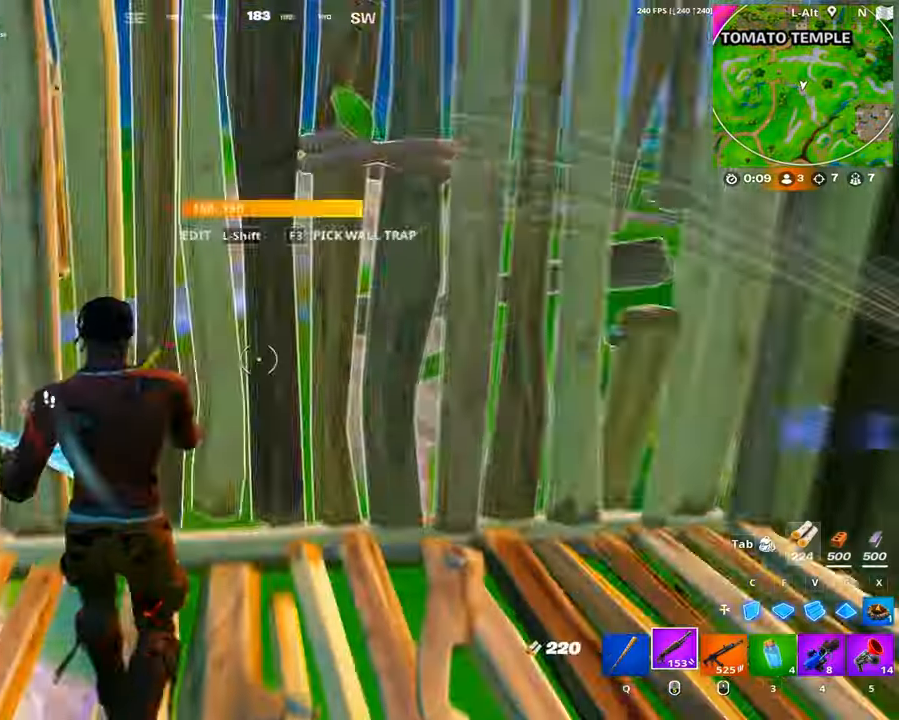
{"keys": ["d", "space"], "mouse": [], "events": [[33, "f", "down"], [83, "mouse_left", "down"], [133, "f", "up"], [183, "v", "down"], [283, "mouse_left", "up"], [283, "v", "up"], [317, "d", "down"], [367, "space", "down"], [367, "w", "up"]]}
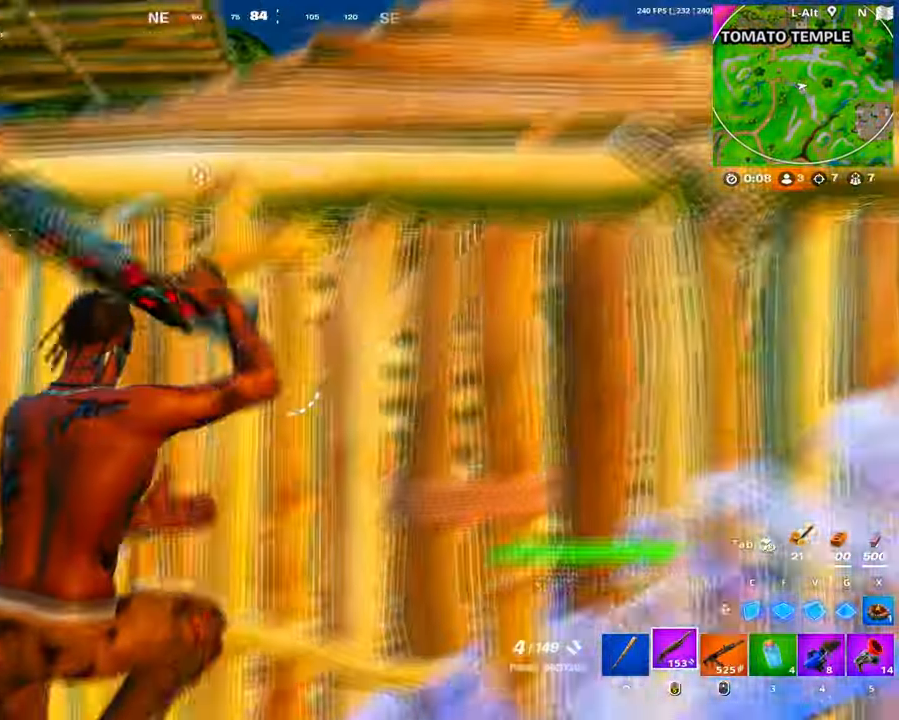
{"keys": ["w"], "mouse": [], "events": [[17, "space", "up"], [283, "w", "down"], [383, "d", "up"]]}
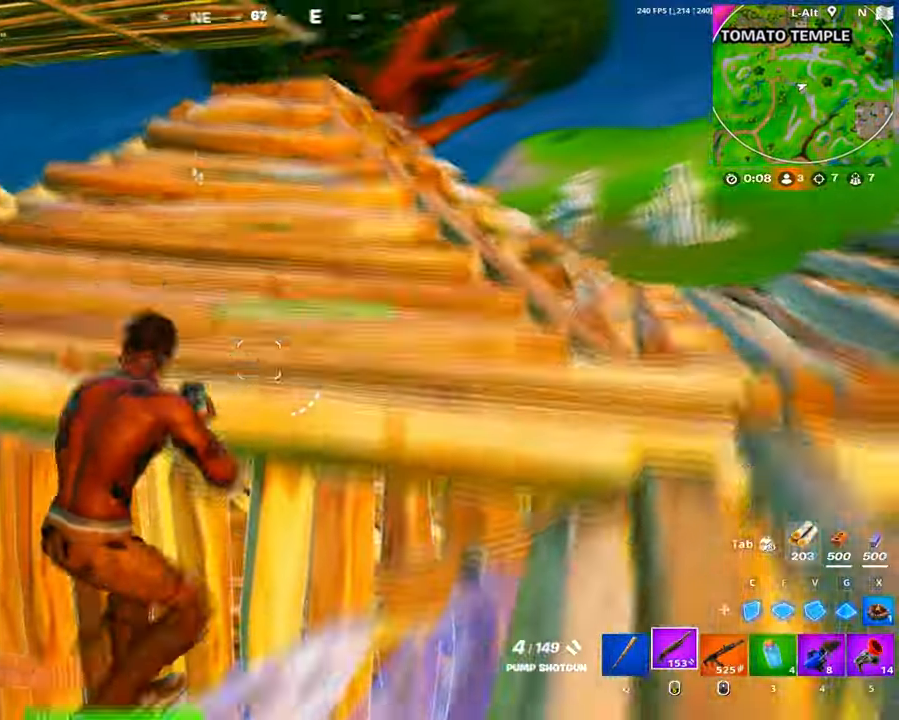
{"keys": ["d", "w"], "mouse": [], "events": [[17, "space", "down"], [167, "d", "down"], [167, "space", "up"]]}
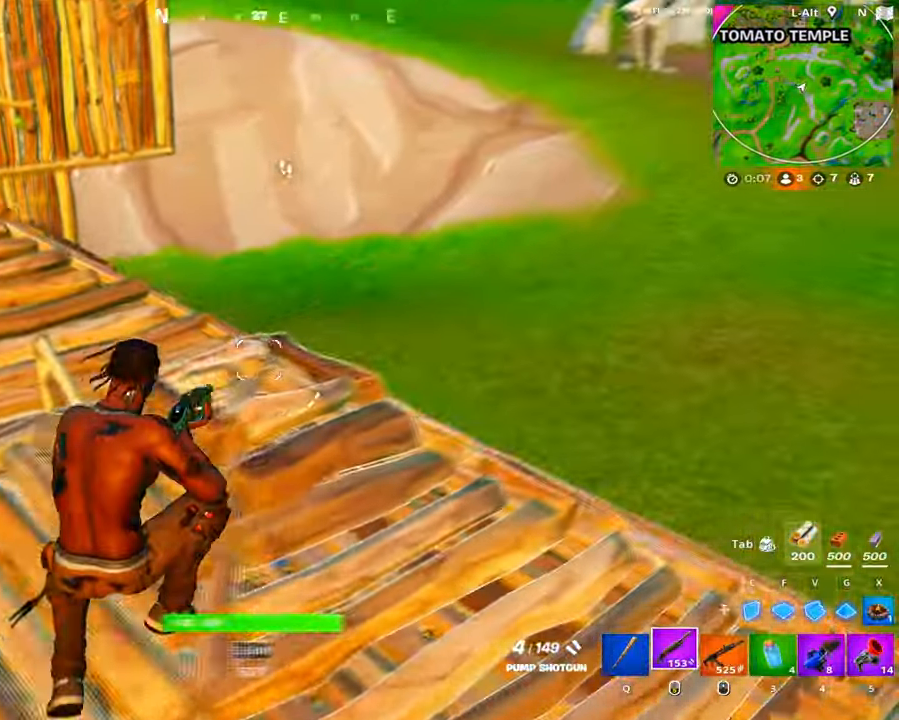
{"keys": ["a", "c", "s"], "mouse": ["left"], "events": [[233, "a", "down"], [317, "d", "up"], [317, "w", "up"], [417, "mouse_left", "down"], [467, "c", "down"], [467, "s", "down"]]}
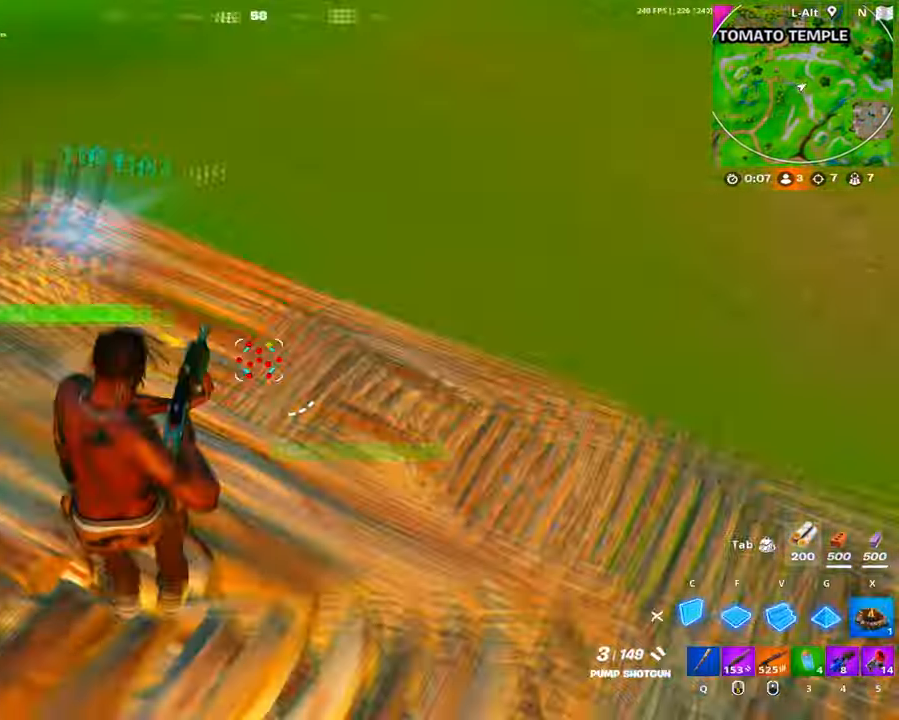
{"keys": ["w"], "mouse": ["left"], "events": [[67, "c", "up"], [200, "a", "up"], [233, "space", "down"], [250, "s", "up"], [300, "space", "up"], [383, "w", "down"]]}
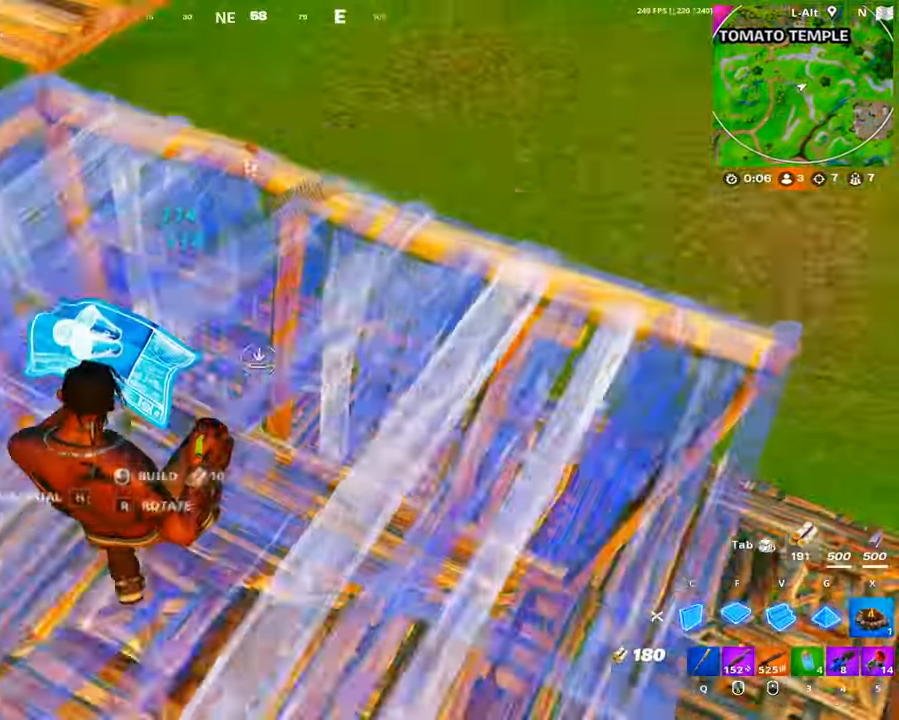
{"keys": ["w"], "mouse": [], "events": [[17, "f", "down"], [83, "f", "up"], [167, "c", "down"], [267, "c", "up"], [300, "mouse_left", "up"]]}
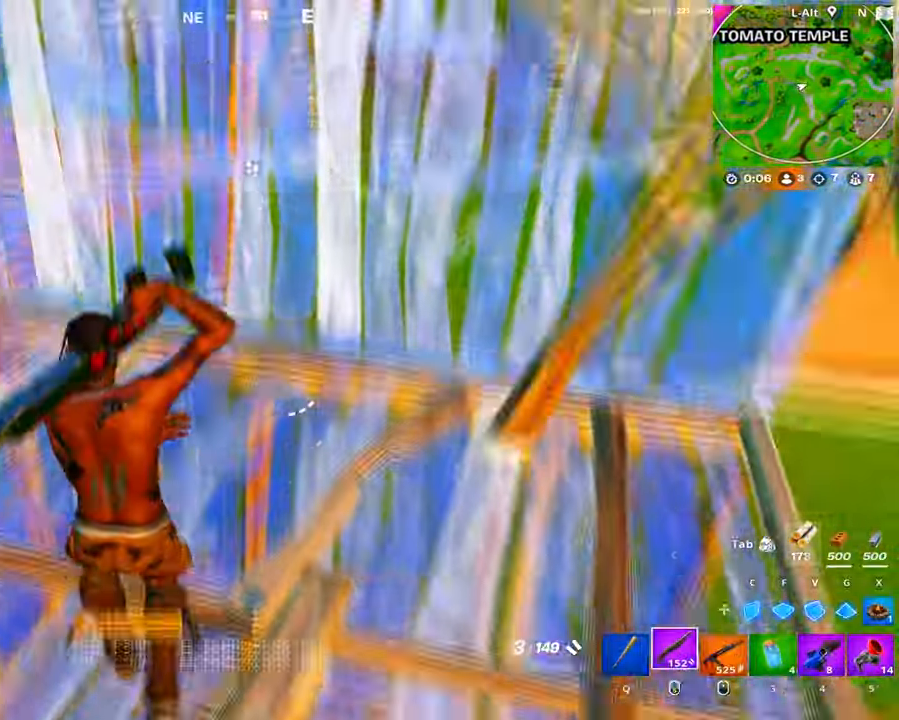
{"keys": ["a"], "mouse": [], "events": [[33, "mouse_left", "down"], [33, "v", "down"], [133, "v", "up"], [183, "mouse_left", "up"], [217, "mouse_left", "down"], [217, "shift", "down"], [283, "shift", "up"], [317, "a", "down"], [317, "mouse_left", "up"], [417, "w", "up"]]}
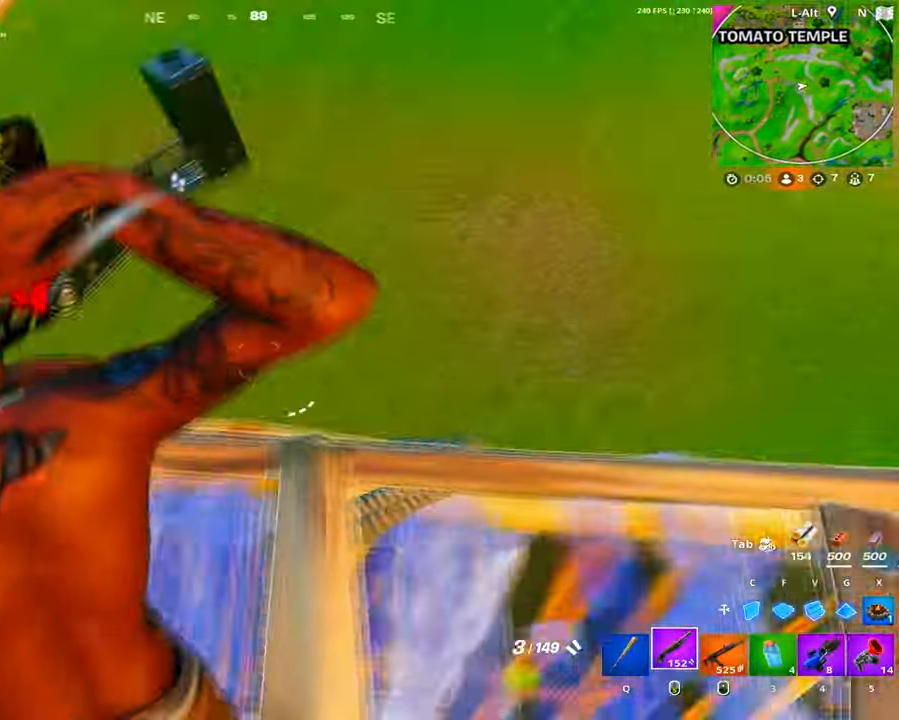
{"keys": ["d", "s"], "mouse": [], "events": [[100, "w", "down"], [200, "a", "up"], [233, "d", "down"], [333, "w", "up"], [433, "s", "down"]]}
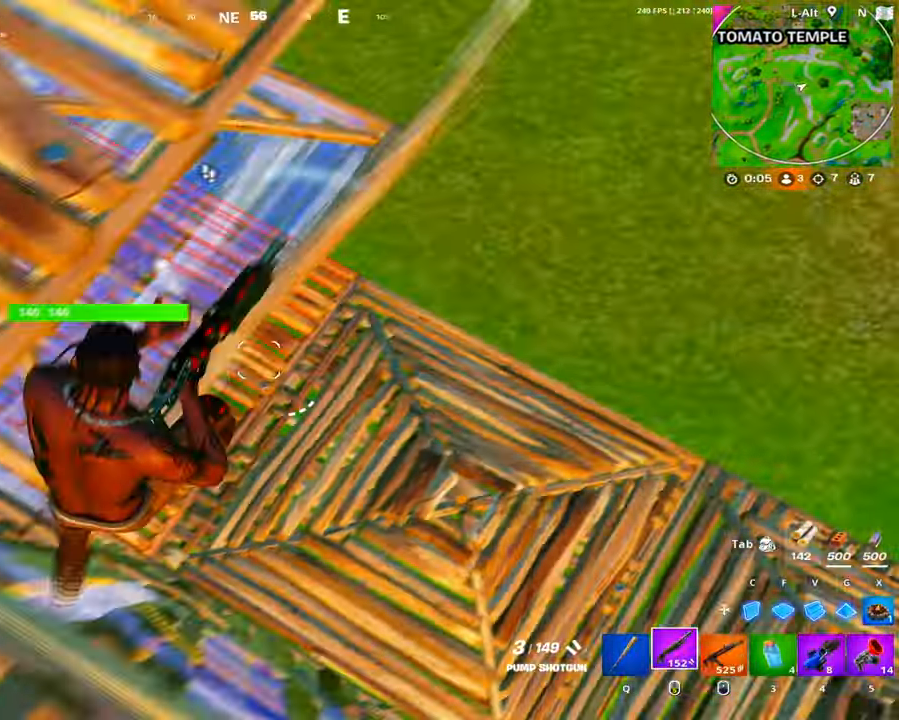
{"keys": ["d", "s"], "mouse": ["left"], "events": [[33, "mouse_wheel", "down"], [117, "mouse_wheel", "up"], [167, "d", "up"], [217, "d", "down"], [400, "mouse_left", "down"]]}
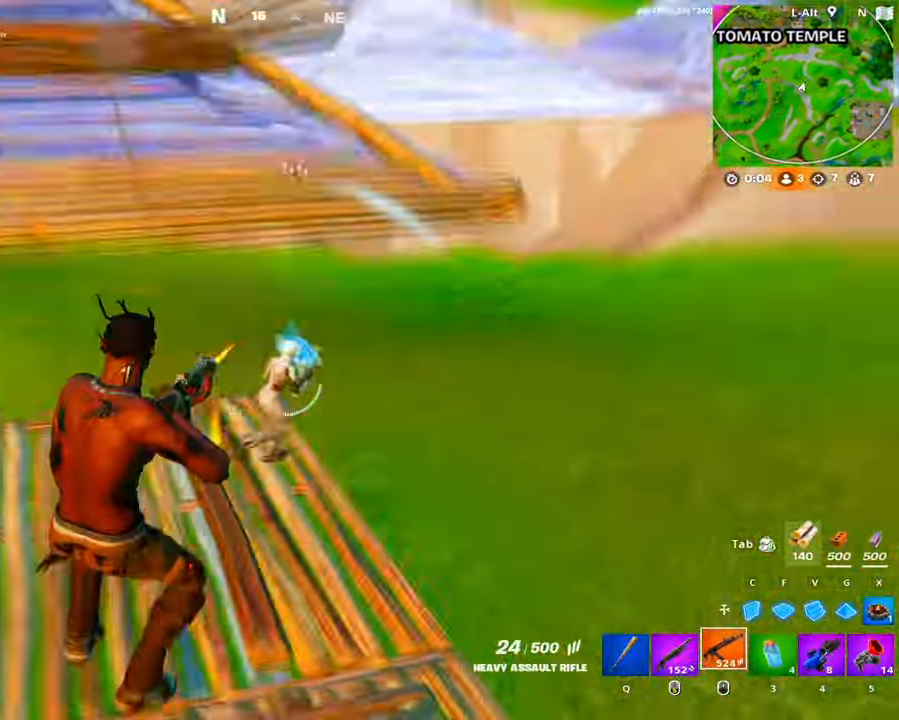
{"keys": ["d", "w"], "mouse": ["left"], "events": [[267, "s", "up"], [367, "w", "down"]]}
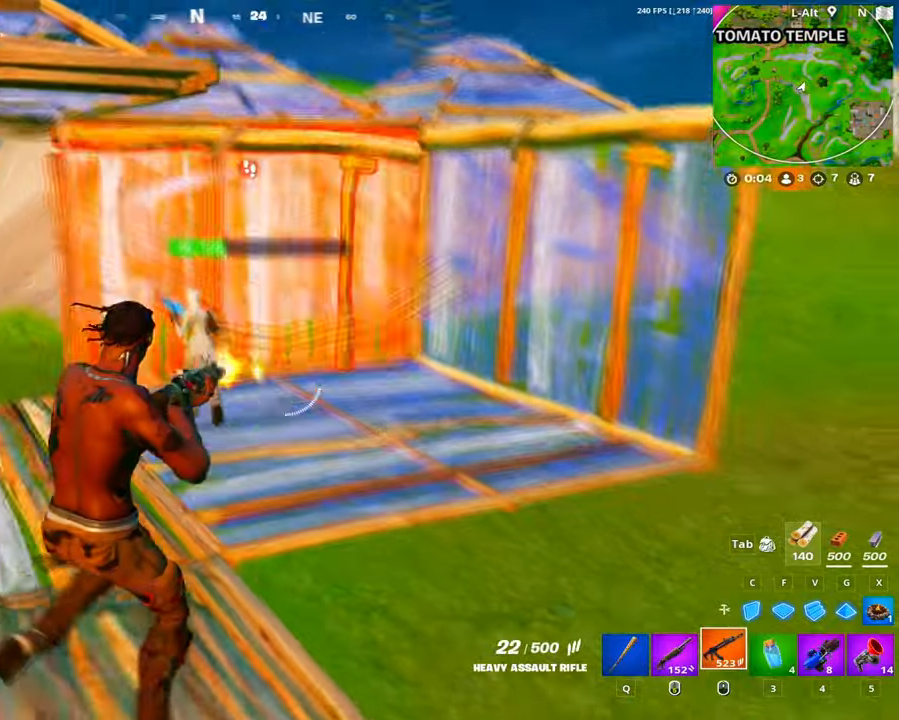
{"keys": ["d", "w"], "mouse": ["left"], "events": [[50, "d", "up"], [467, "d", "down"]]}
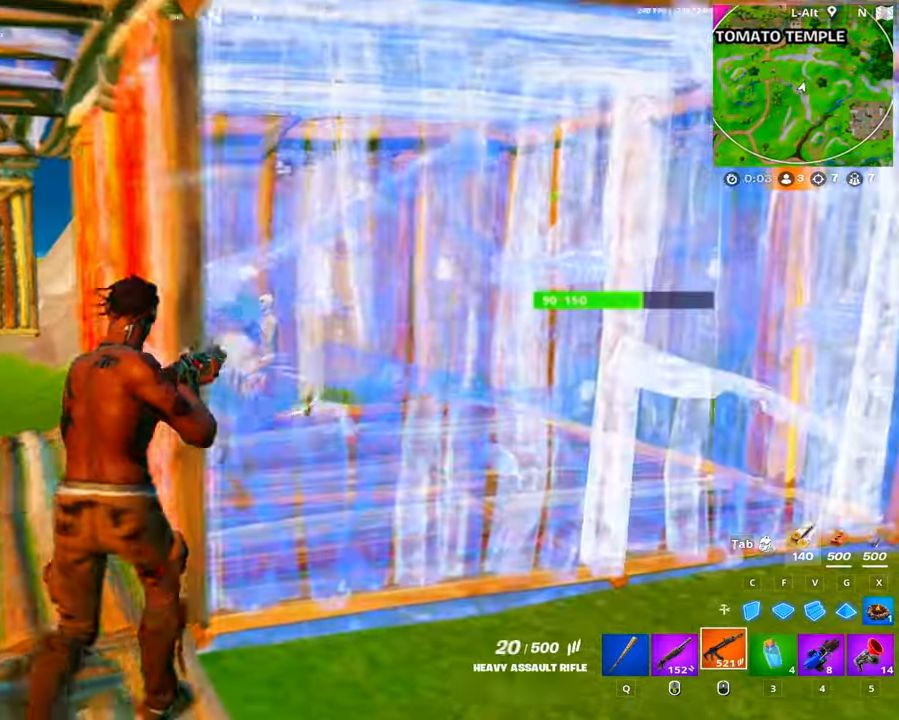
{"keys": ["c", "s"], "mouse": ["left"], "events": [[67, "w", "up"], [117, "s", "down"], [167, "d", "up"], [200, "a", "down"], [450, "a", "up"], [484, "c", "down"]]}
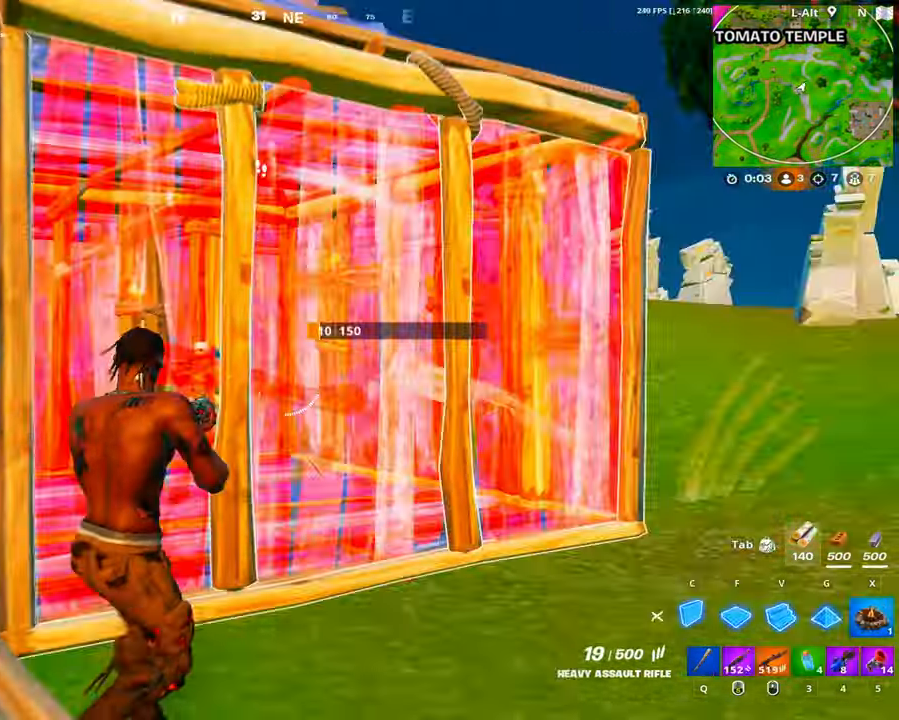
{"keys": ["w"], "mouse": [], "events": [[134, "a", "down"], [134, "c", "up"], [134, "mouse_left", "up"], [134, "shift", "down"], [184, "a", "up"], [184, "mouse_left", "down"], [234, "shift", "up"], [267, "mouse_left", "up"], [367, "q", "down"], [367, "s", "up"], [417, "w", "down"], [467, "q", "up"]]}
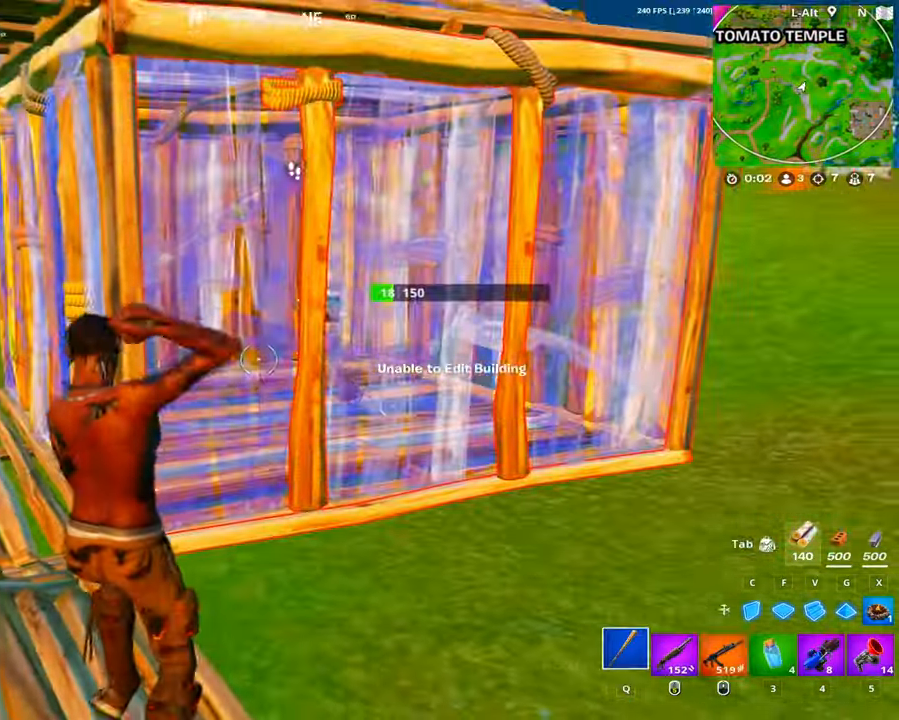
{"keys": ["a", "g", "s"], "mouse": ["left"], "events": [[50, "mouse_left", "down"], [200, "d", "down"], [250, "w", "up"], [334, "s", "down"], [384, "d", "up"], [434, "g", "down"], [484, "a", "down"]]}
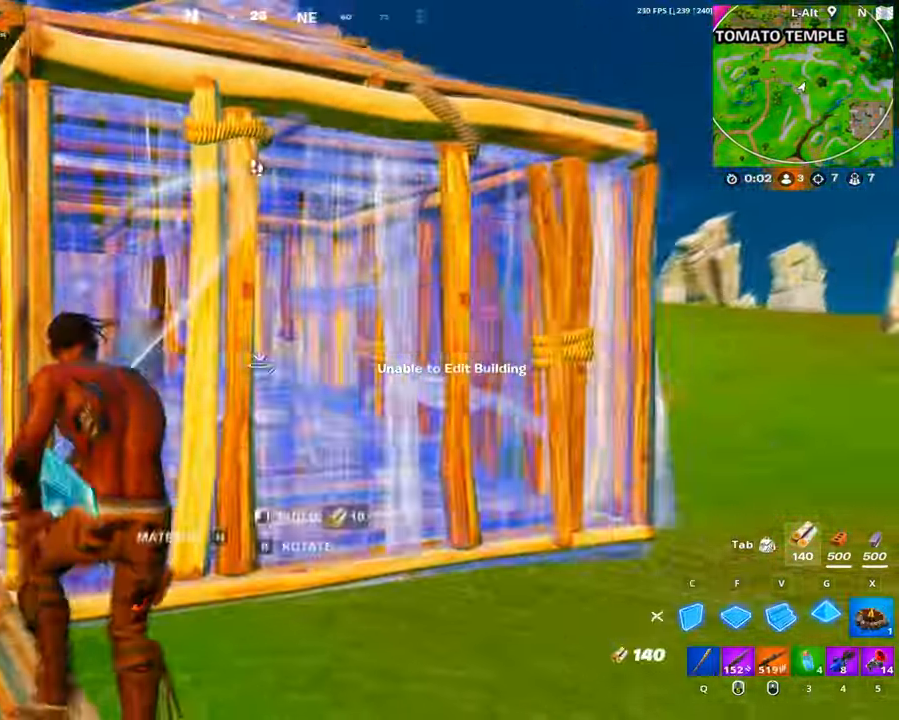
{"keys": ["d", "space"], "mouse": [], "events": [[17, "g", "up"], [67, "c", "down"], [117, "mouse_left", "up"], [117, "s", "up"], [167, "c", "up"], [167, "shift", "down"], [200, "mouse_left", "down"], [217, "shift", "up"], [300, "ctrl", "down"], [300, "mouse_left", "up"], [400, "a", "up"], [400, "ctrl", "up"], [400, "d", "down"], [484, "space", "down"]]}
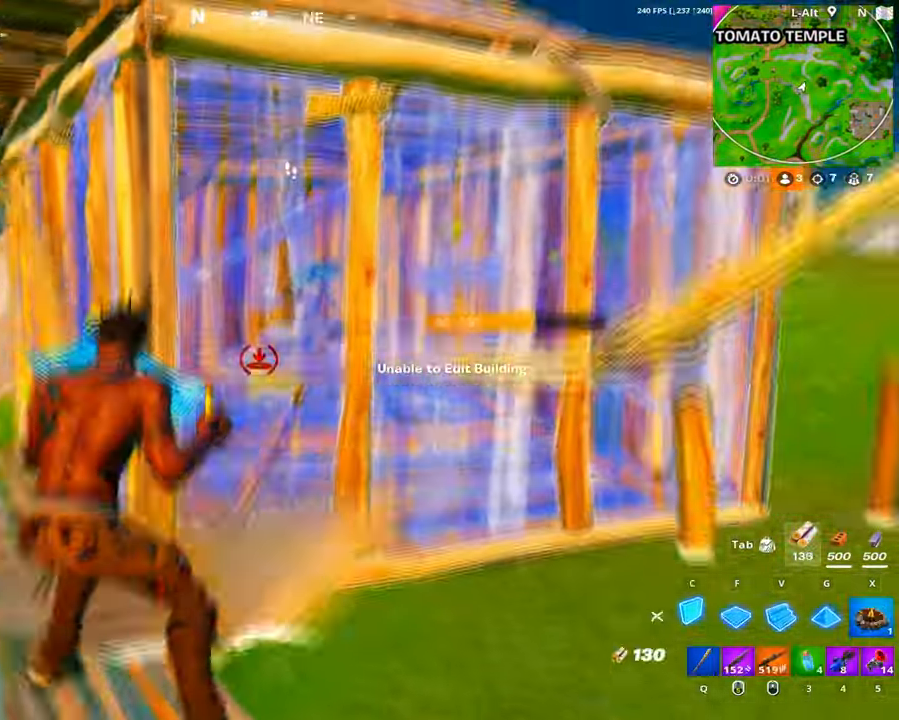
{"keys": ["a", "d", "s"], "mouse": [], "events": [[84, "a", "down"], [84, "d", "up"], [84, "mouse_left", "down"], [84, "shift", "down"], [100, "space", "up"], [150, "shift", "up"], [184, "mouse_left", "up"], [317, "d", "down"], [317, "s", "down"], [367, "a", "up"], [500, "a", "down"]]}
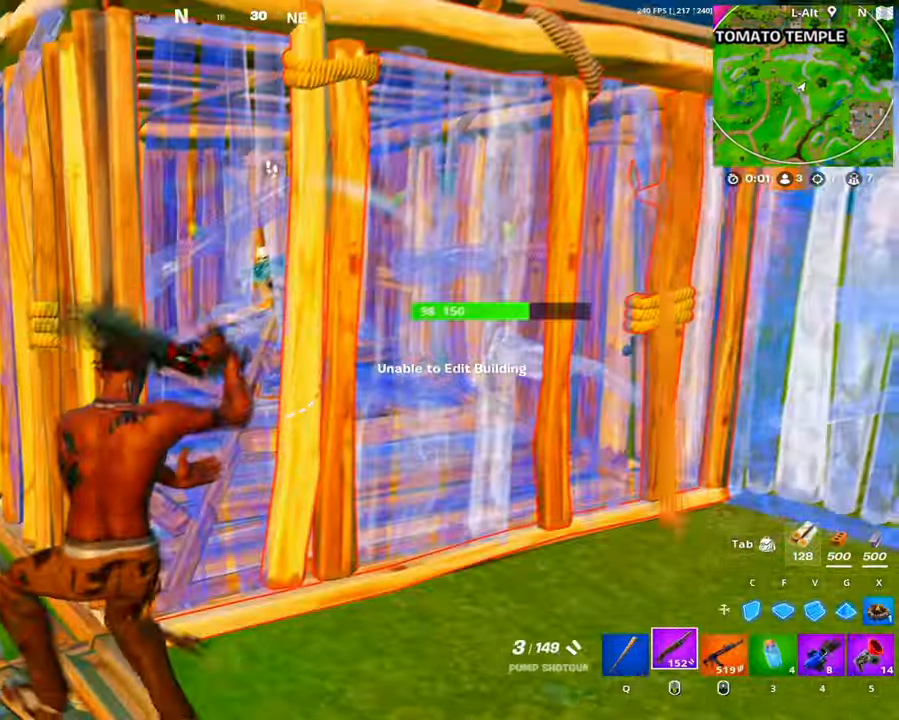
{"keys": ["d", "w"], "mouse": [], "events": [[50, "d", "up"], [284, "s", "up"], [334, "a", "up"], [334, "mouse_wheel", "down"], [334, "w", "down"], [384, "d", "down"], [434, "mouse_wheel", "up"], [434, "q", "down"], [484, "q", "up"]]}
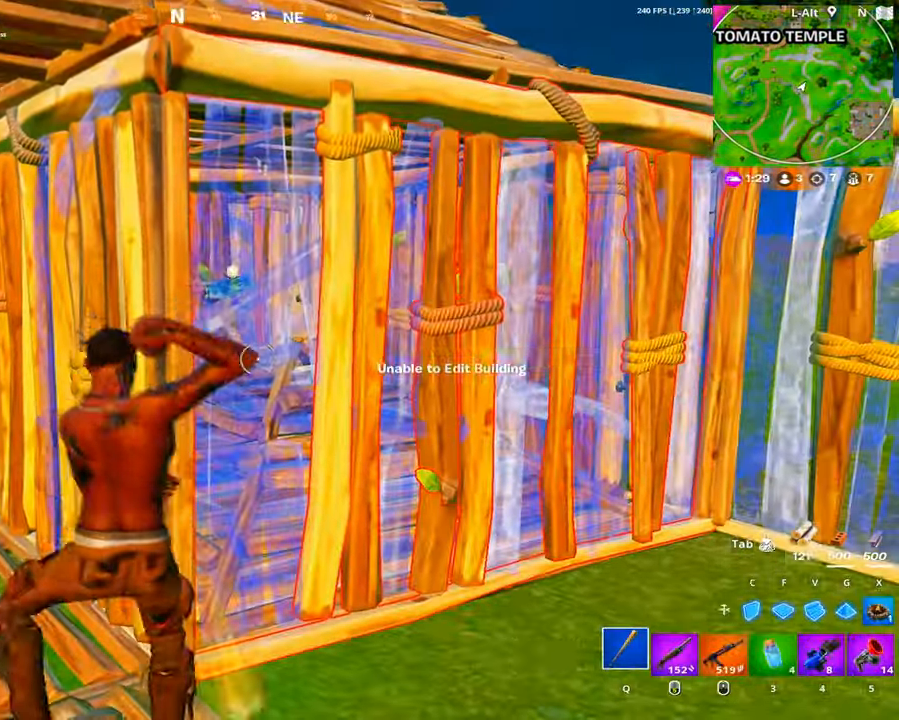
{"keys": ["a", "s"], "mouse": ["left"], "events": [[17, "mouse_left", "down"], [34, "w", "up"], [300, "a", "down"], [300, "d", "up"], [484, "s", "down"]]}
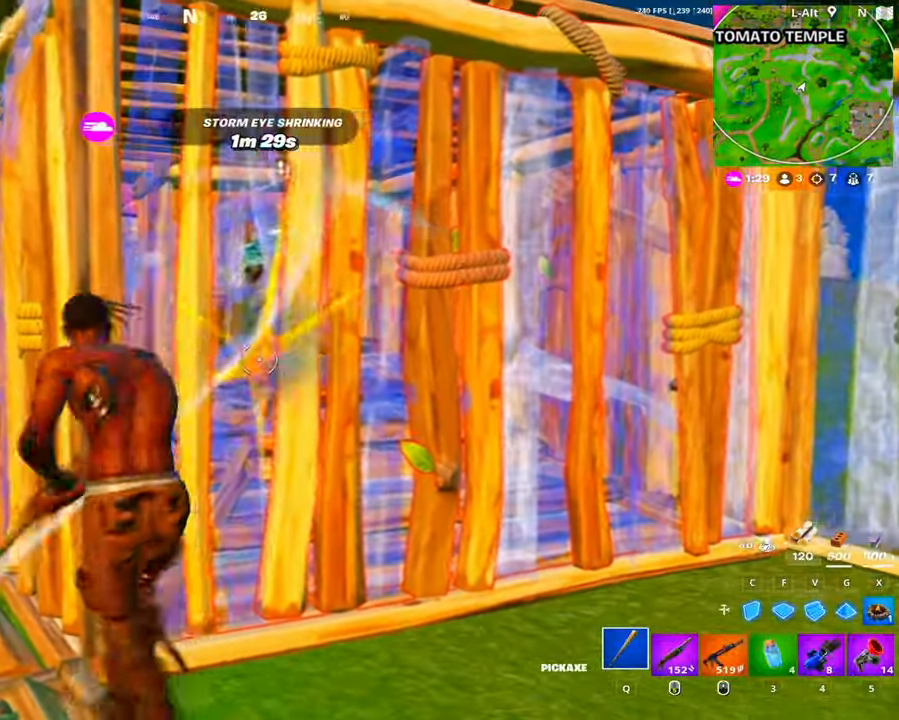
{"keys": ["d", "s"], "mouse": ["left"], "events": [[34, "a", "up"], [84, "d", "down"], [134, "s", "up"], [184, "a", "down"], [234, "d", "up"], [267, "s", "down"], [317, "a", "up"], [317, "d", "down"]]}